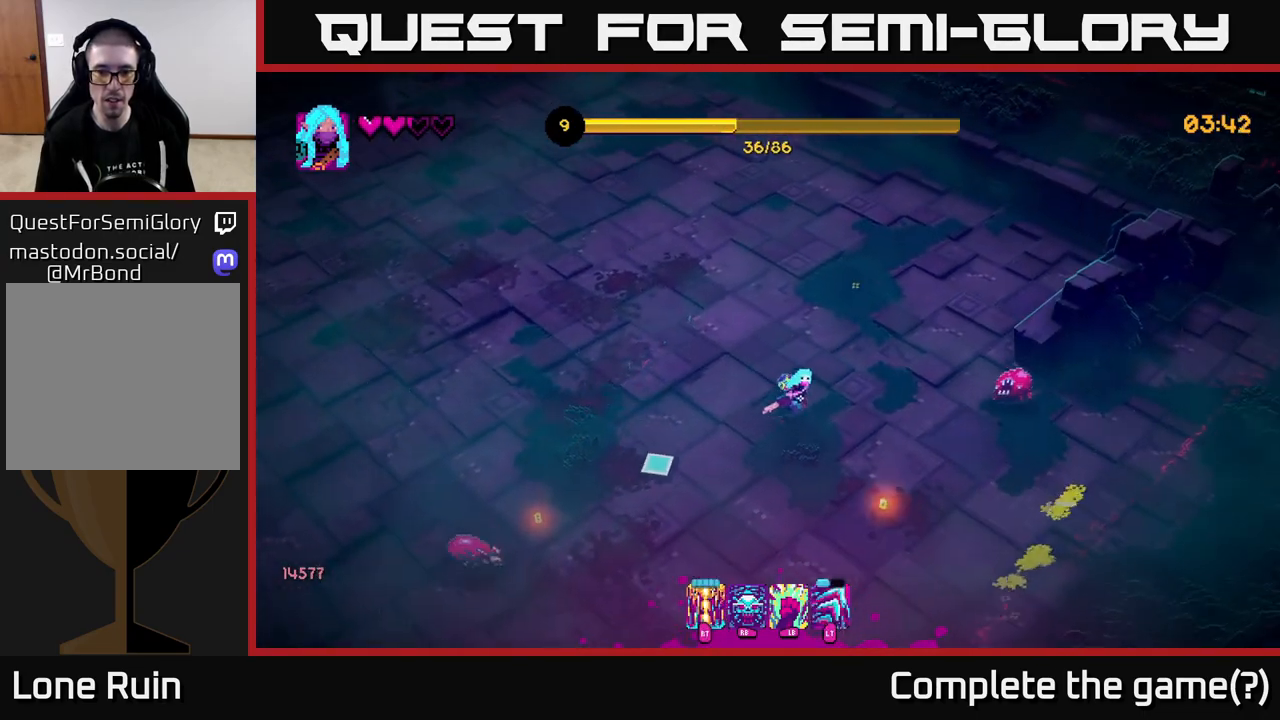
Gameplay with a controller (Xbox layout); each line is a JSON object with the inputs held at the frame after it. "events" lists button and stick changes between this image and that frame as [ms after this image, input, new state], when the widget could be followed in between.
{"buttons": ["R2"], "left_stick": "down", "right_stick": "left", "events": [[150, "right_stick", "left"], [200, "left_stick", "down-left"], [250, "right_stick", "up-left"], [400, "right_stick", "left"], [483, "left_stick", "down"], [500, "R2", "down"]]}
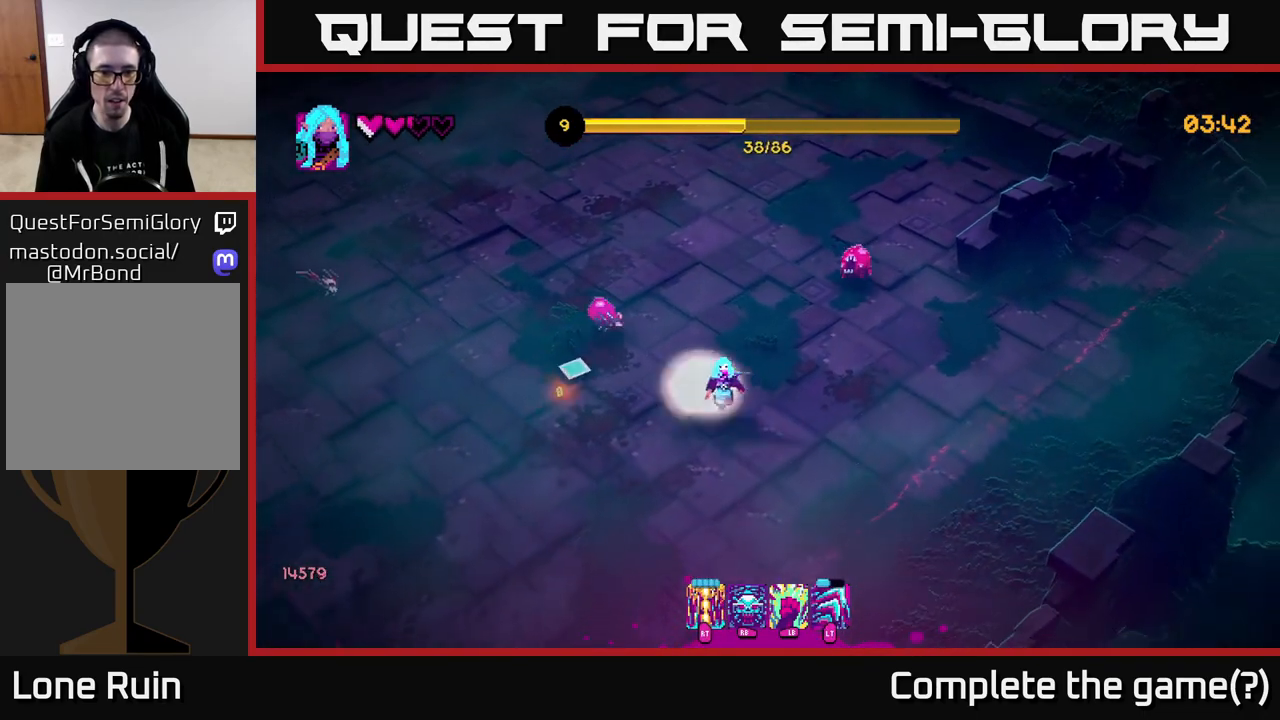
{"buttons": [], "left_stick": "left", "right_stick": "up-right", "events": [[83, "R2", "up"], [133, "right_stick", "up-left"], [150, "left_stick", "left"], [300, "right_stick", "up-right"]]}
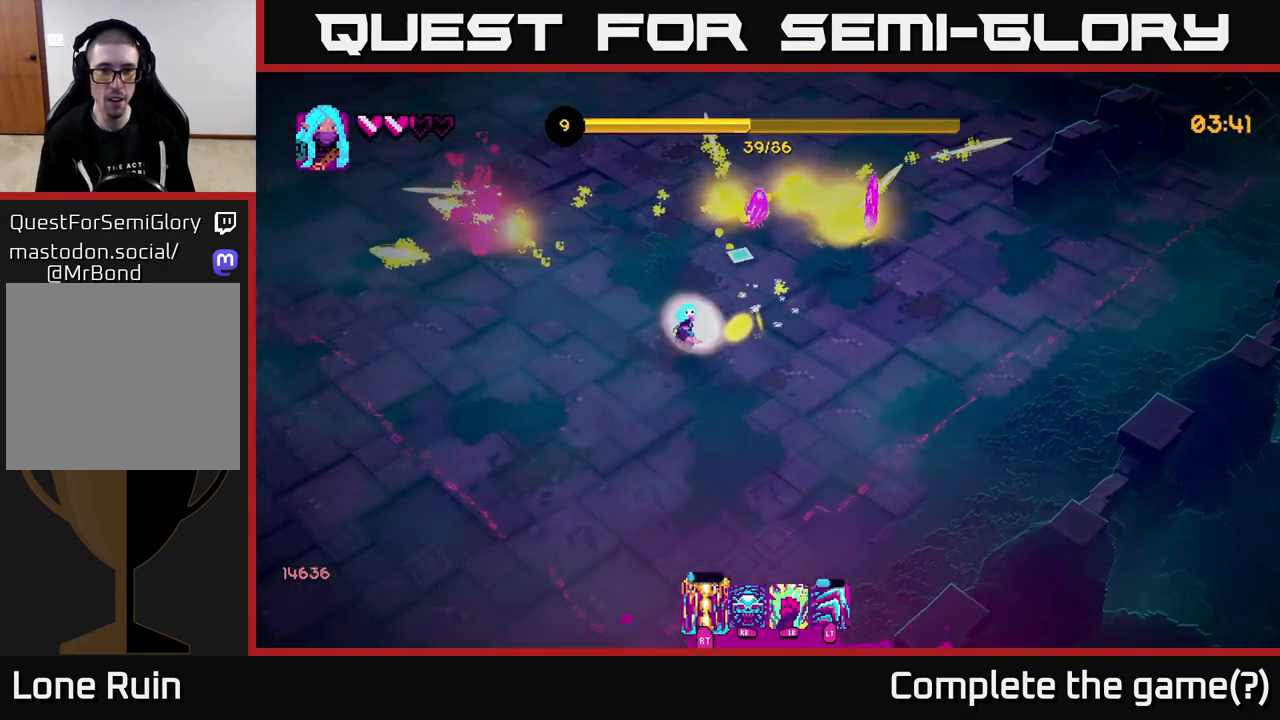
{"buttons": [], "left_stick": "up-right", "right_stick": "right", "events": [[83, "left_stick", "up-left"], [267, "right_stick", "up"], [350, "left_stick", "up-right"], [383, "right_stick", "up-right"], [500, "right_stick", "right"]]}
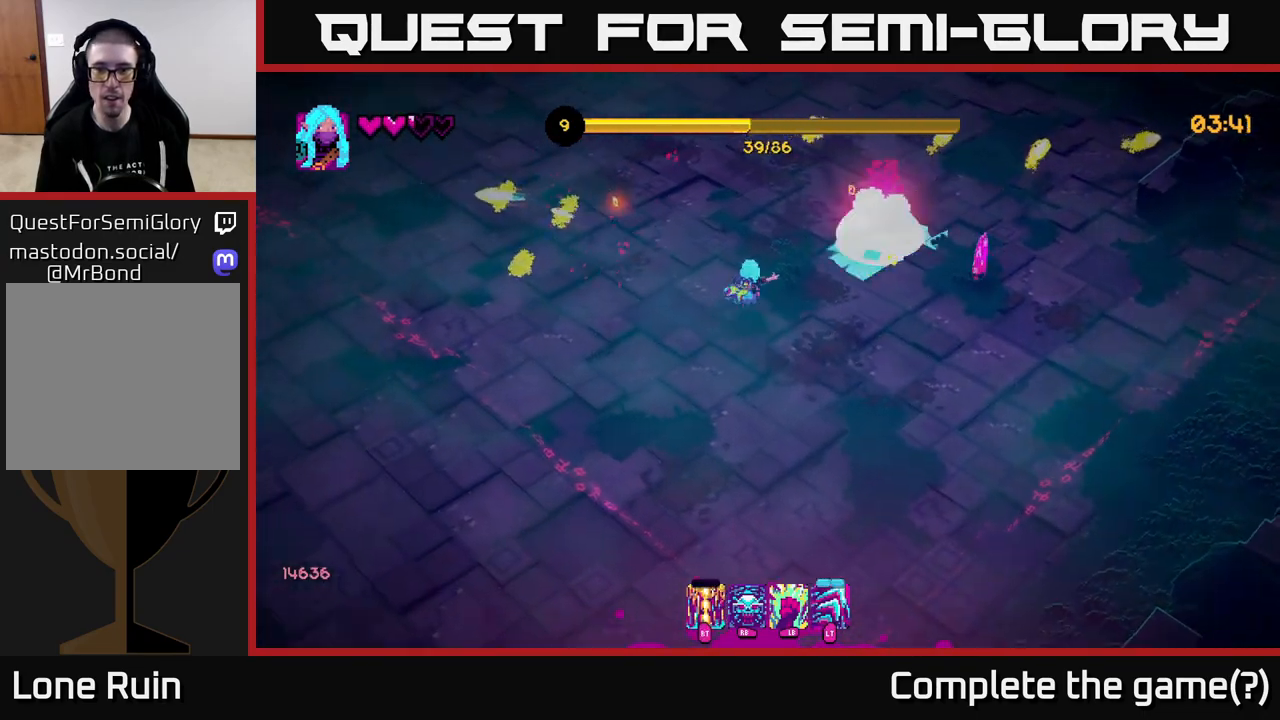
{"buttons": ["R2"], "left_stick": "left", "right_stick": "down-right", "events": [[167, "left_stick", "up-left"], [450, "R2", "down"], [483, "left_stick", "left"], [500, "right_stick", "down-right"]]}
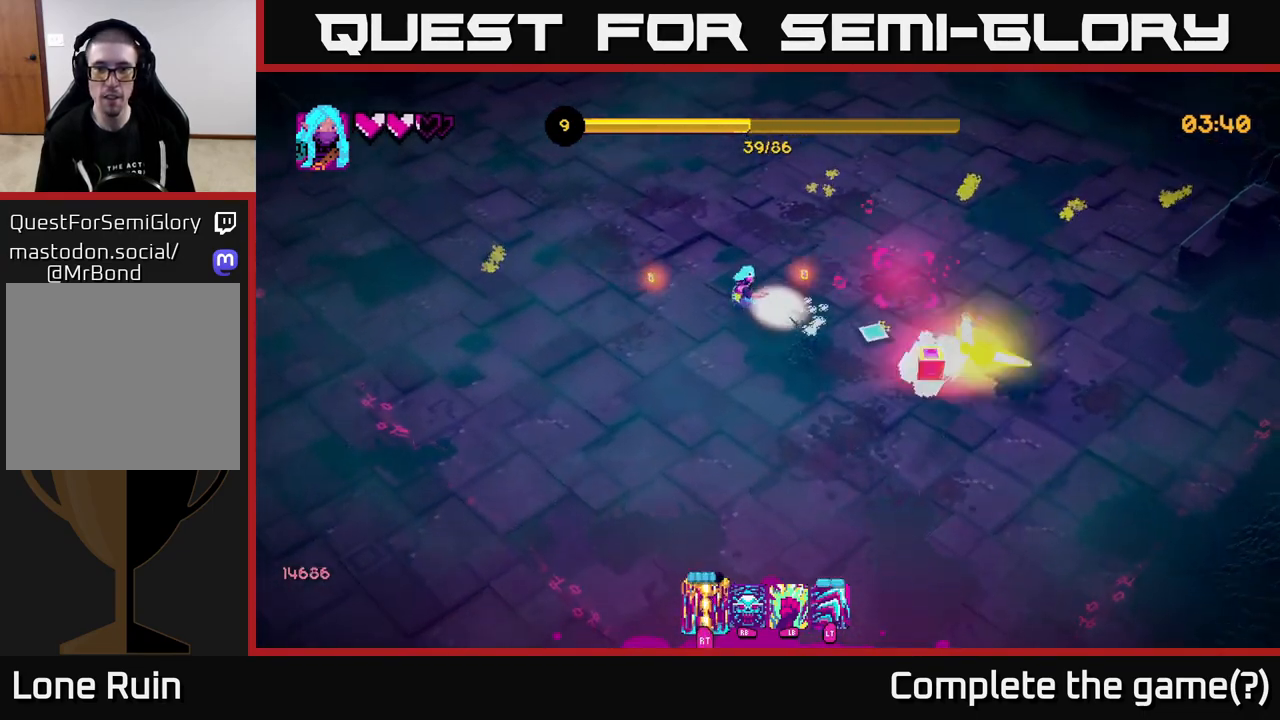
{"buttons": [], "left_stick": "down-right", "right_stick": "center", "events": [[50, "R2", "up"], [250, "left_stick", "right"], [317, "right_stick", "center"], [433, "left_stick", "down-right"]]}
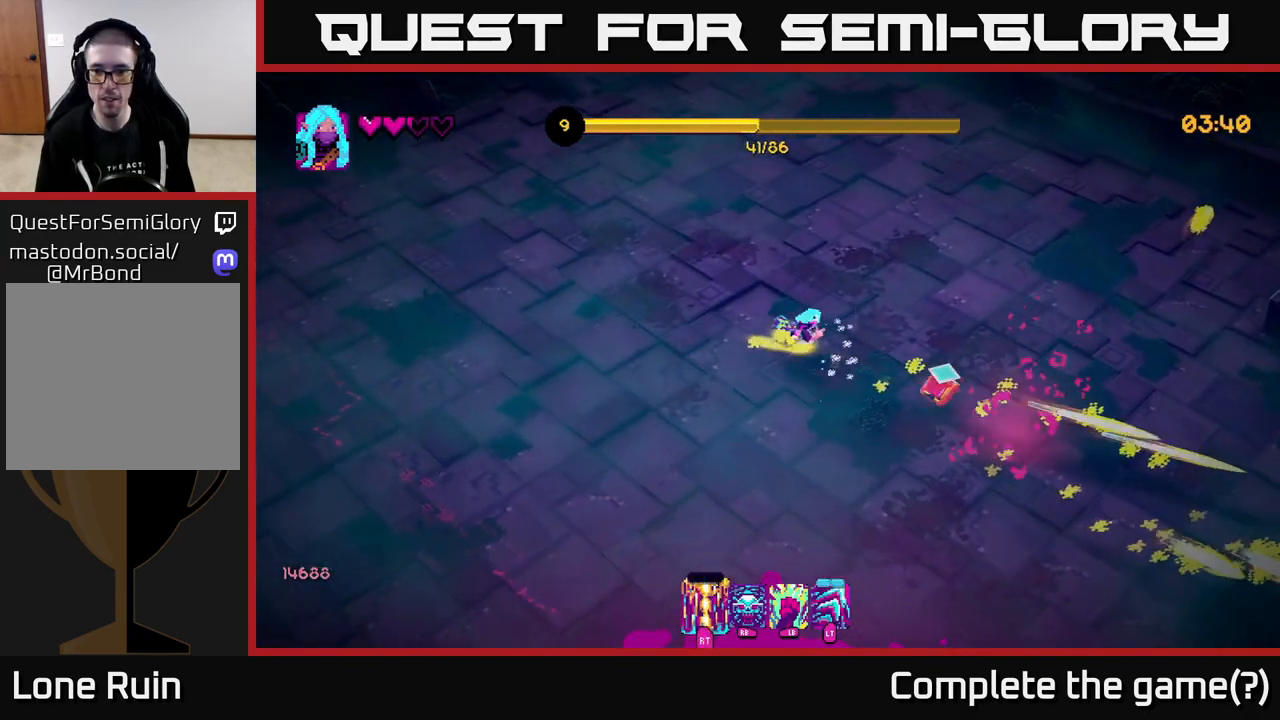
{"buttons": [], "left_stick": "down-right", "right_stick": "left", "events": [[83, "right_stick", "down-right"], [167, "right_stick", "down-left"], [217, "right_stick", "left"]]}
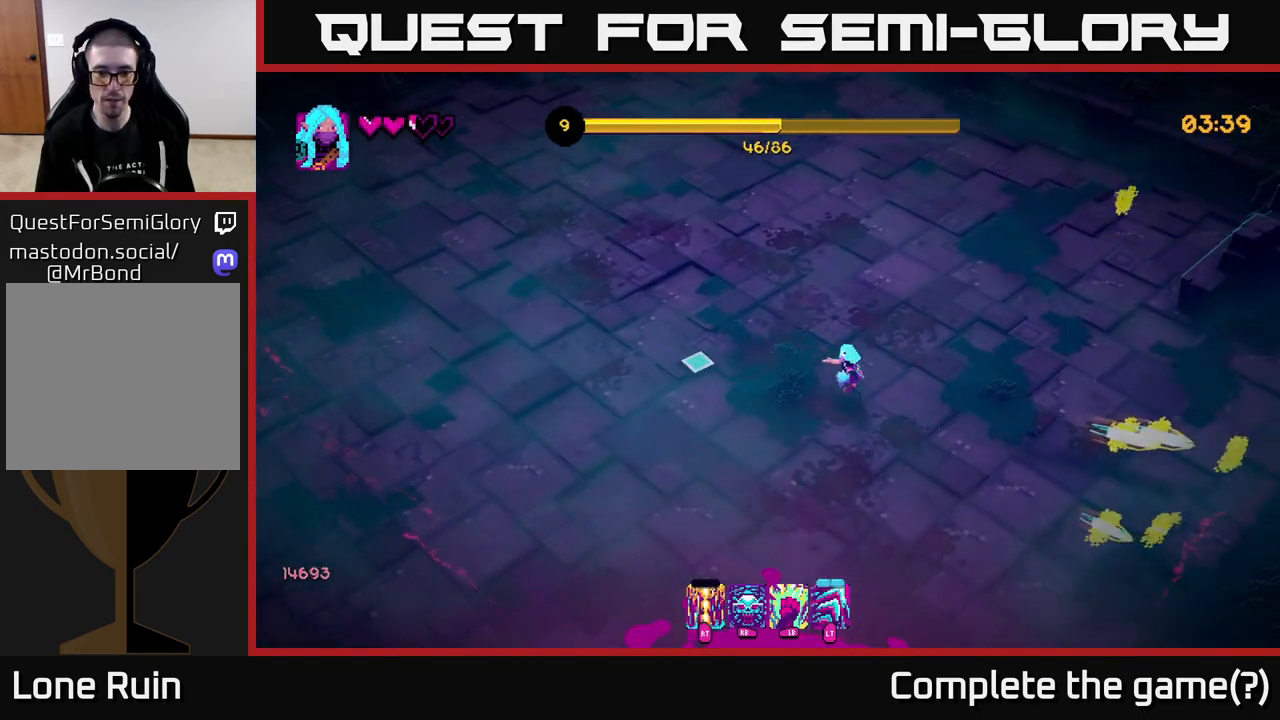
{"buttons": [], "left_stick": "up", "right_stick": "up-left", "events": [[167, "left_stick", "up-right"], [200, "right_stick", "up-left"], [233, "left_stick", "up"]]}
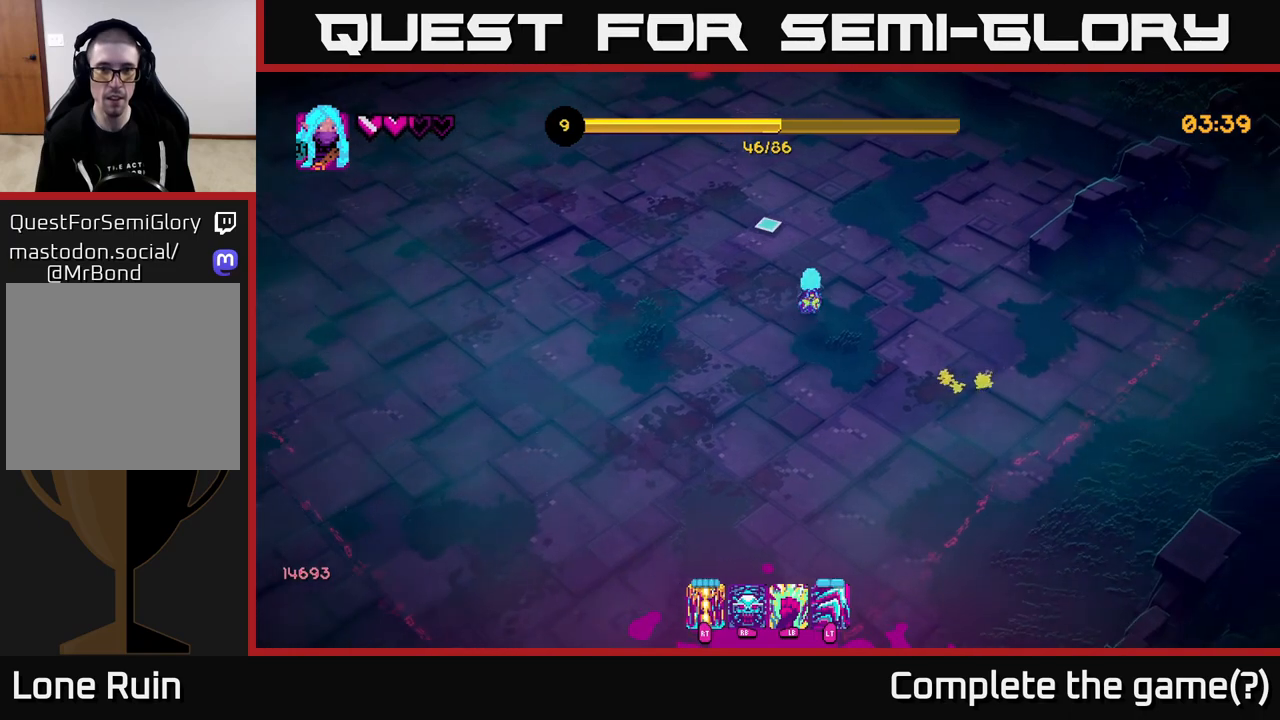
{"buttons": [], "left_stick": "up", "right_stick": "up-left", "events": [[167, "left_stick", "up-left"], [467, "left_stick", "up"]]}
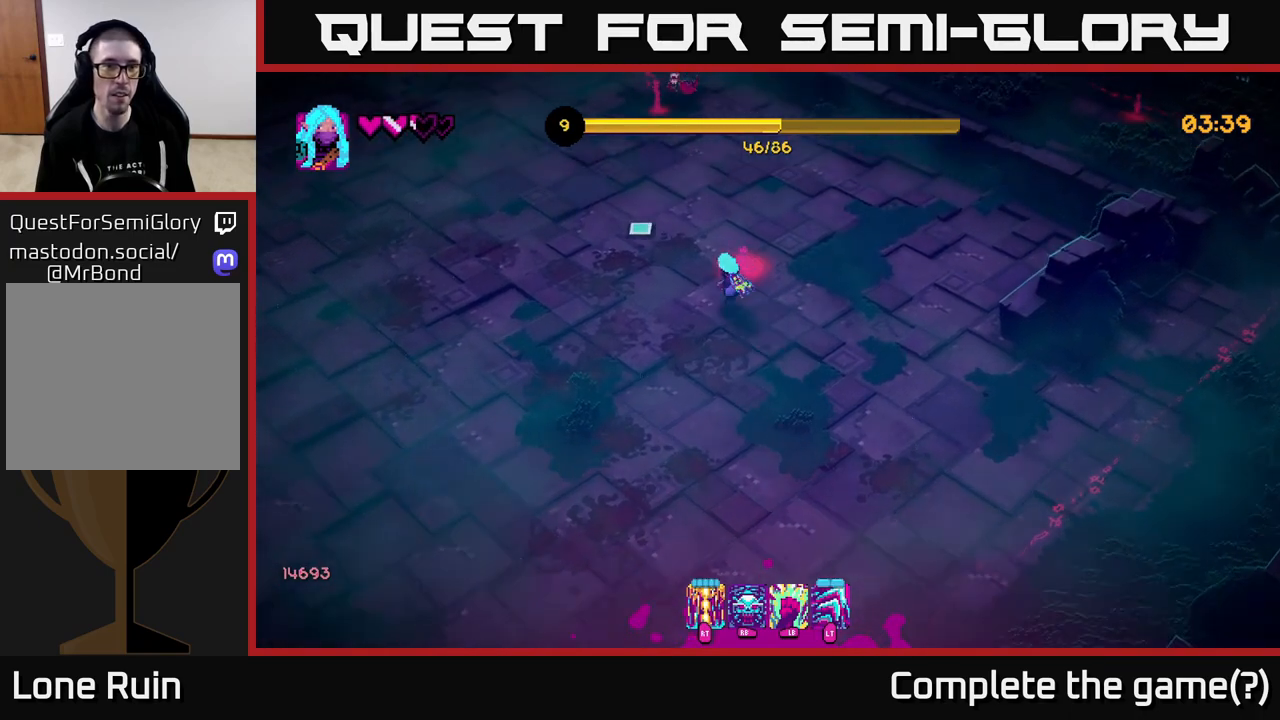
{"buttons": [], "left_stick": "up", "right_stick": "up", "events": [[350, "right_stick", "up"], [383, "R2", "down"], [500, "R2", "up"]]}
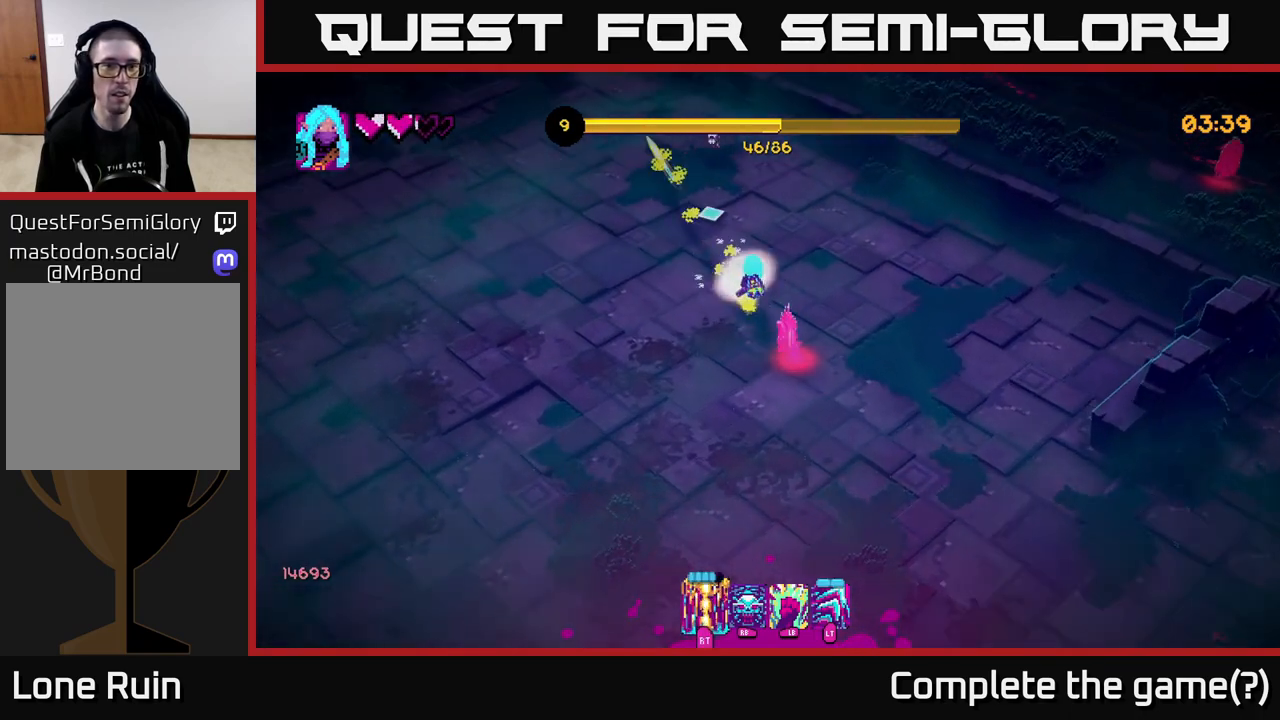
{"buttons": [], "left_stick": "up-right", "right_stick": "up", "events": [[433, "left_stick", "up-right"]]}
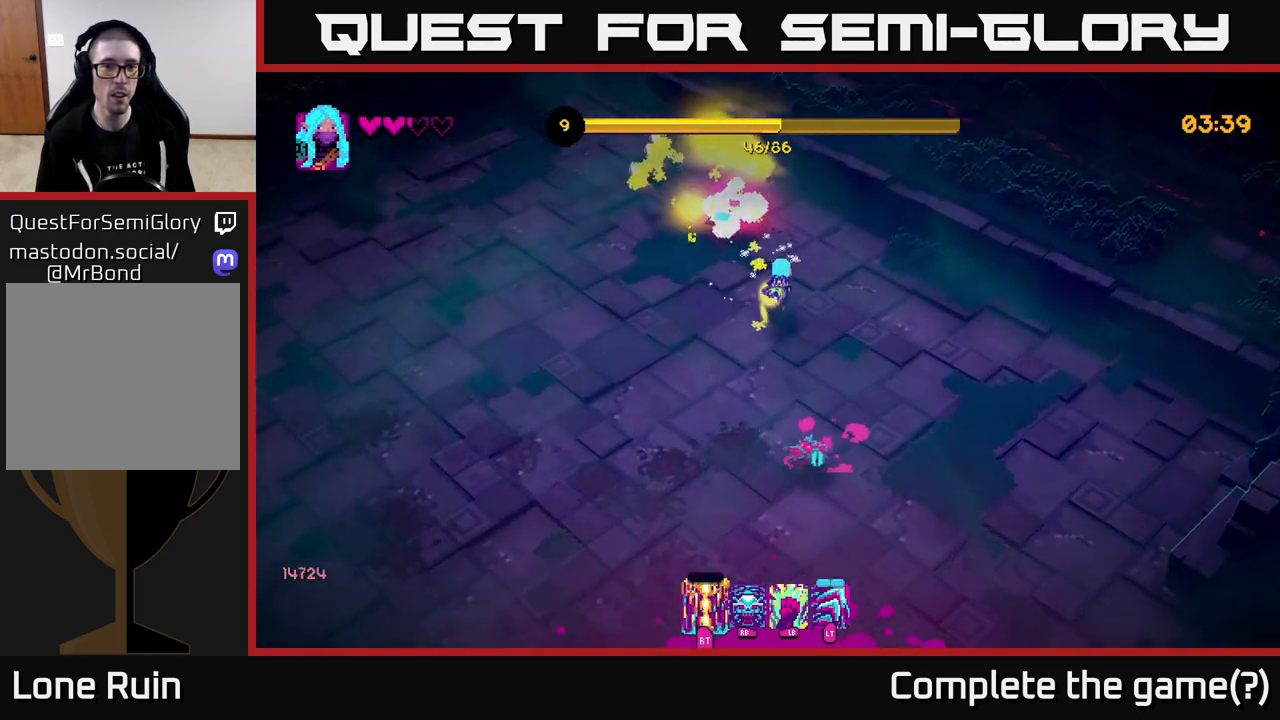
{"buttons": [], "left_stick": "down", "right_stick": "down", "events": [[50, "right_stick", "left"], [100, "left_stick", "up"], [167, "right_stick", "down"], [217, "left_stick", "up-left"], [367, "left_stick", "down"]]}
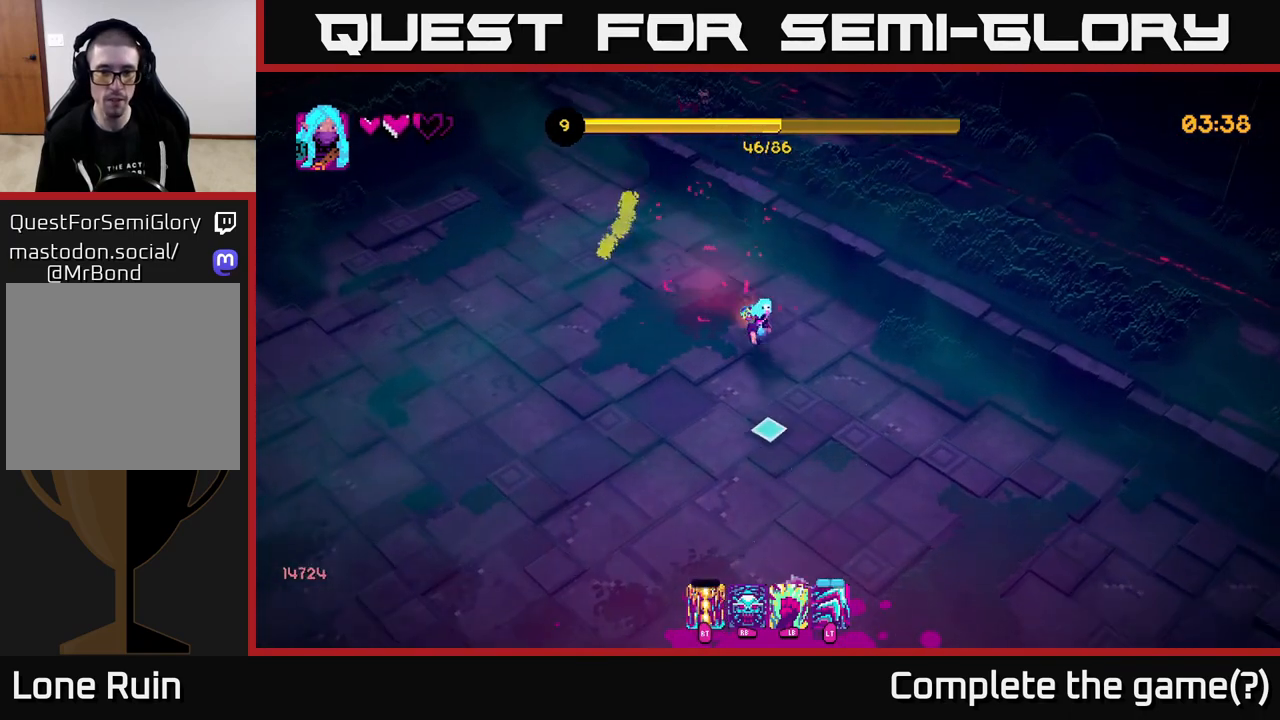
{"buttons": [], "left_stick": "down-right", "right_stick": "down", "events": [[267, "R2", "down"], [383, "R2", "up"], [433, "left_stick", "down-right"]]}
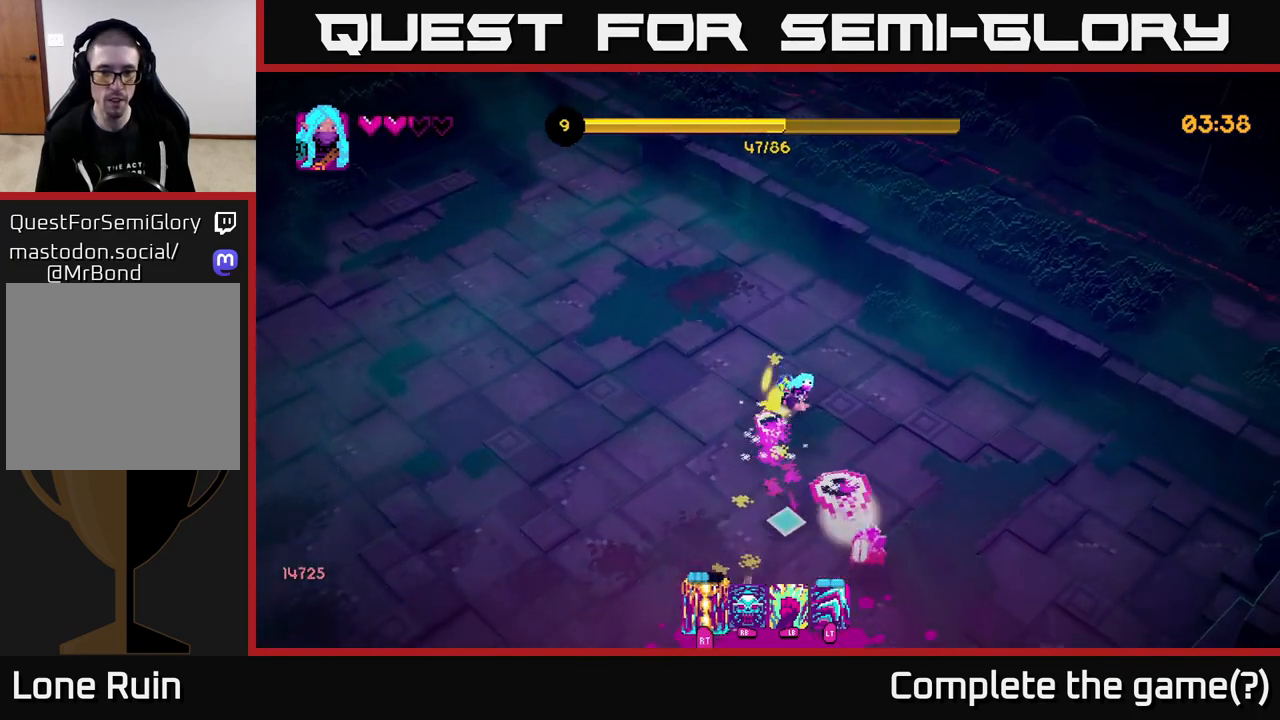
{"buttons": [], "left_stick": "right", "right_stick": "down", "events": [[350, "left_stick", "right"]]}
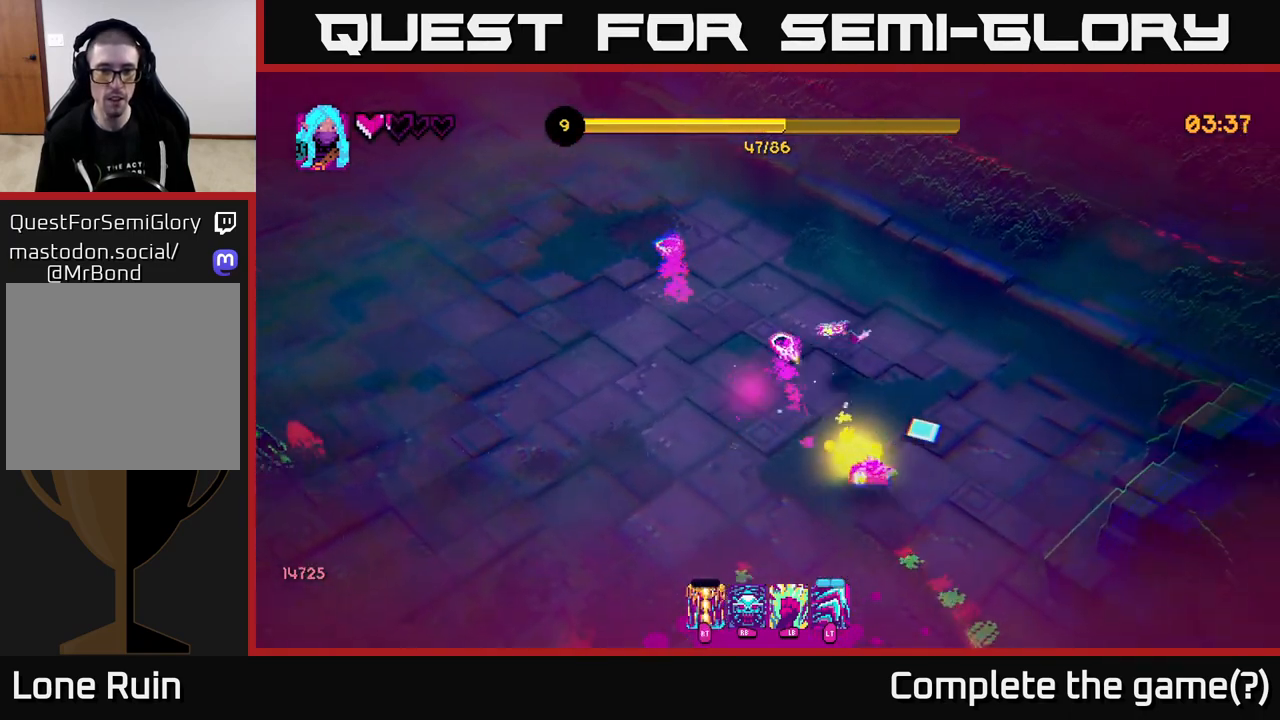
{"buttons": [], "left_stick": "down", "right_stick": "down-left", "events": [[367, "left_stick", "down"], [367, "right_stick", "down-left"]]}
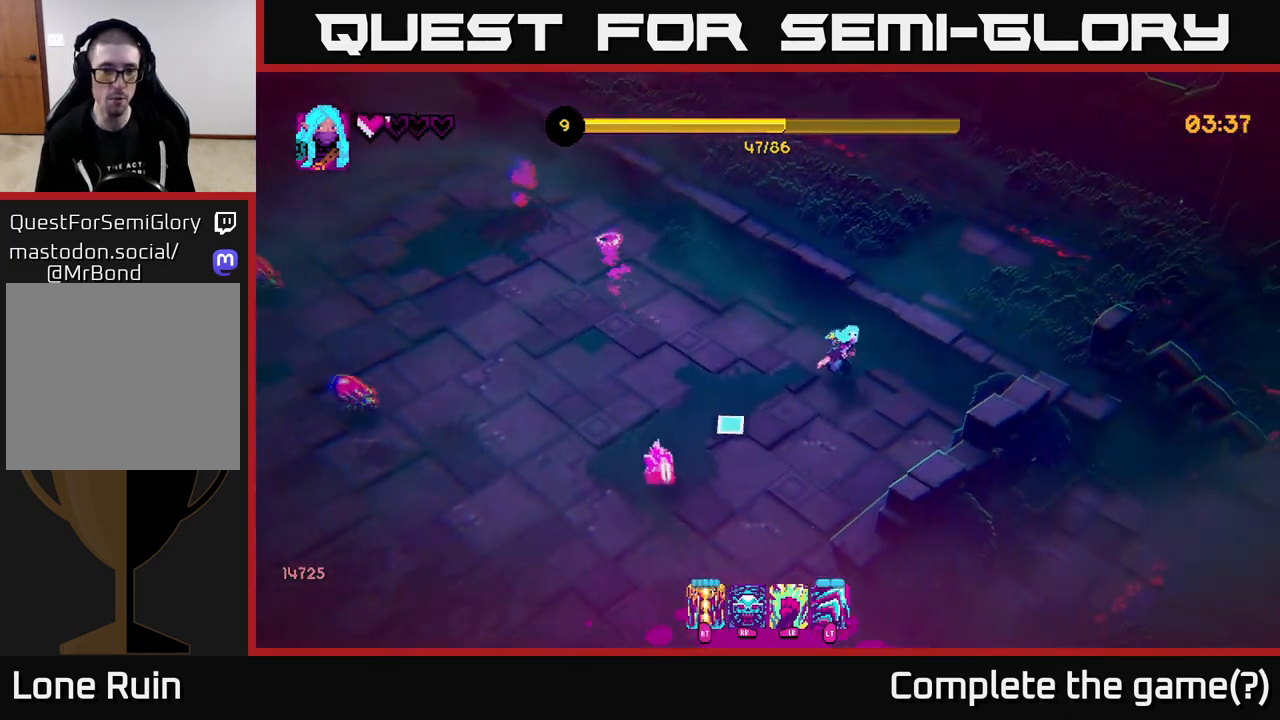
{"buttons": [], "left_stick": "down-left", "right_stick": "up-left", "events": [[117, "right_stick", "left"], [133, "left_stick", "down-left"], [250, "R2", "down"], [383, "R2", "up"], [500, "right_stick", "up-left"]]}
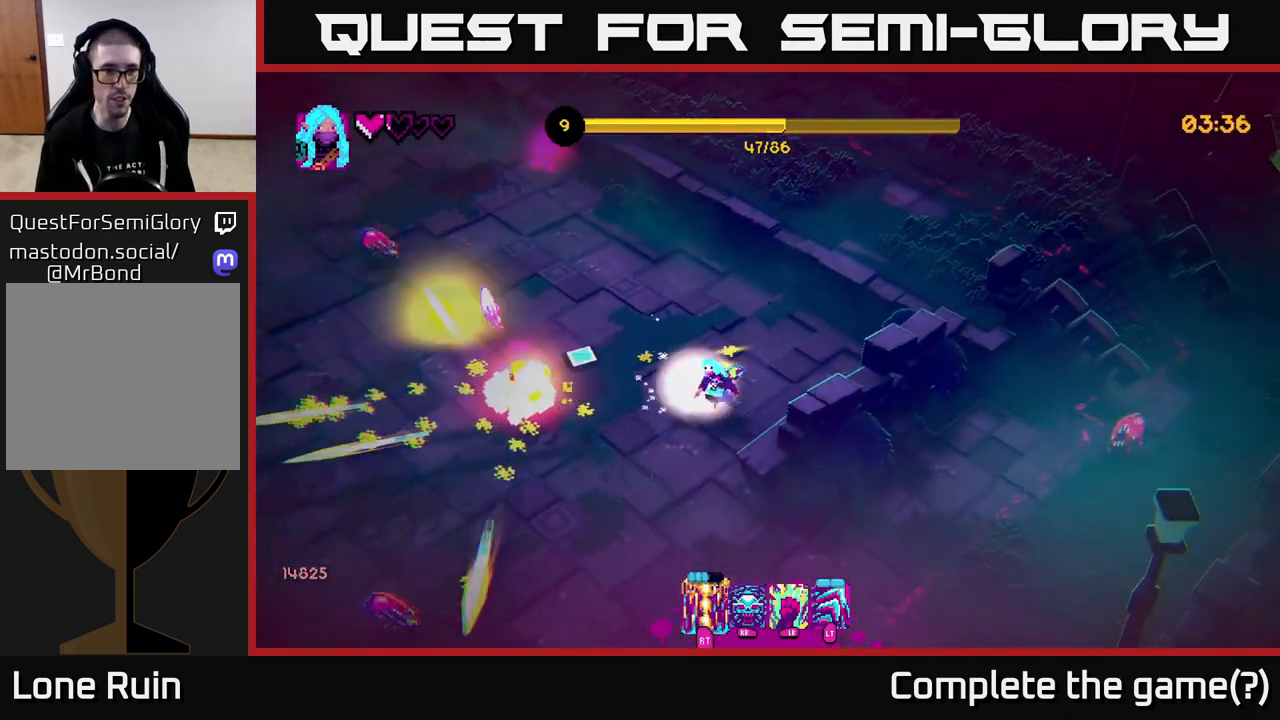
{"buttons": [], "left_stick": "down", "right_stick": "up", "events": [[467, "right_stick", "up"], [483, "left_stick", "down"]]}
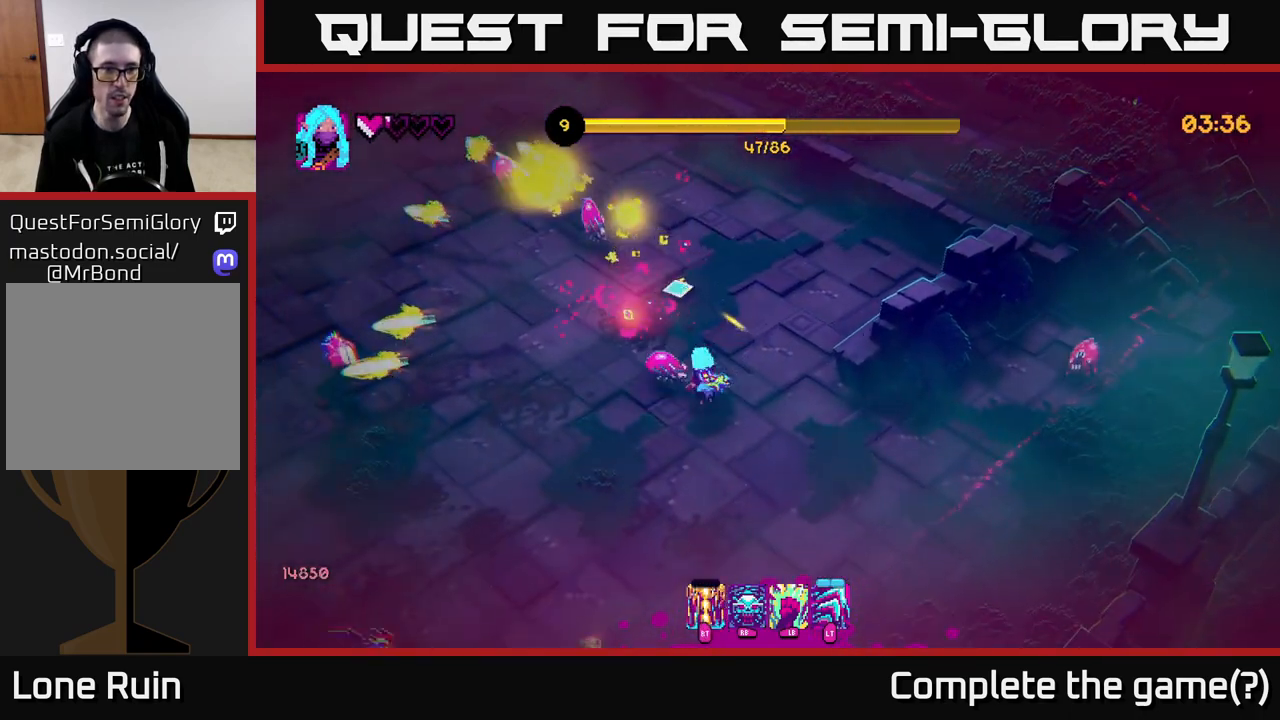
{"buttons": [], "left_stick": "left", "right_stick": "up-right", "events": [[50, "L2", "down"], [183, "left_stick", "down-left"], [200, "L2", "up"], [317, "left_stick", "left"], [467, "right_stick", "up-right"]]}
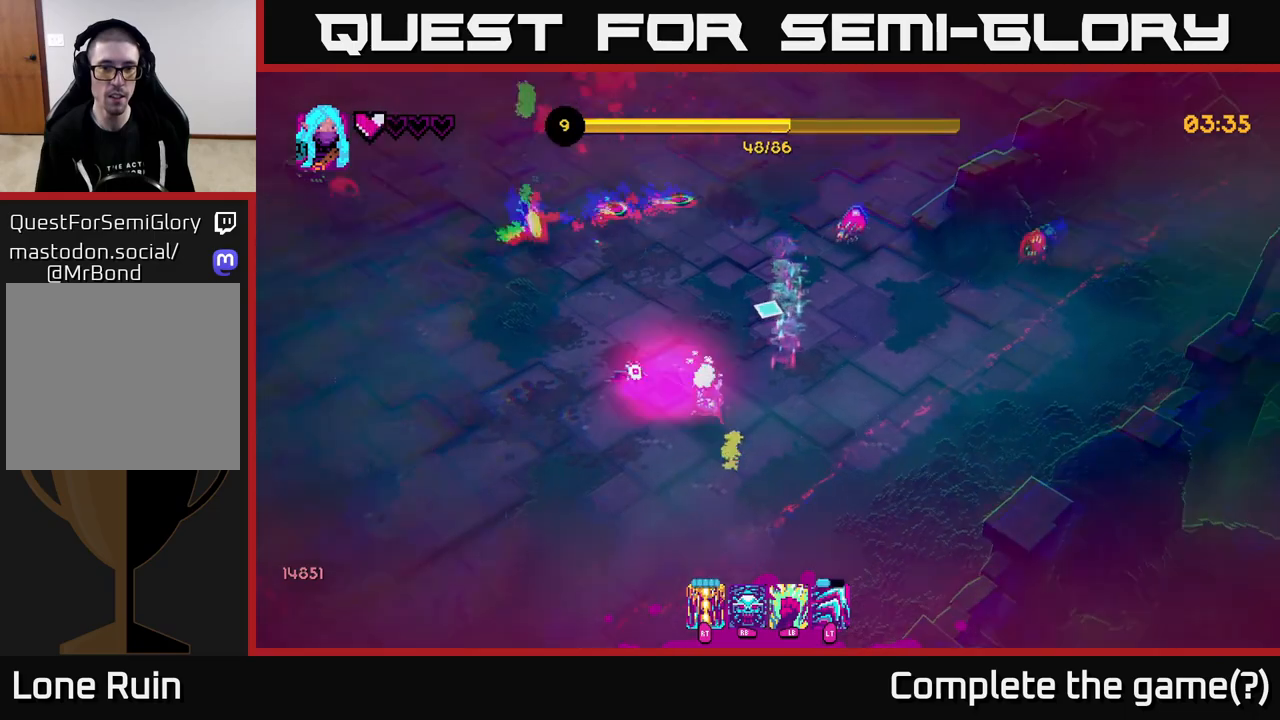
{"buttons": ["R2"], "left_stick": "left", "right_stick": "up", "events": [[100, "left_stick", "up-left"], [350, "left_stick", "left"], [433, "right_stick", "up"], [467, "R2", "down"]]}
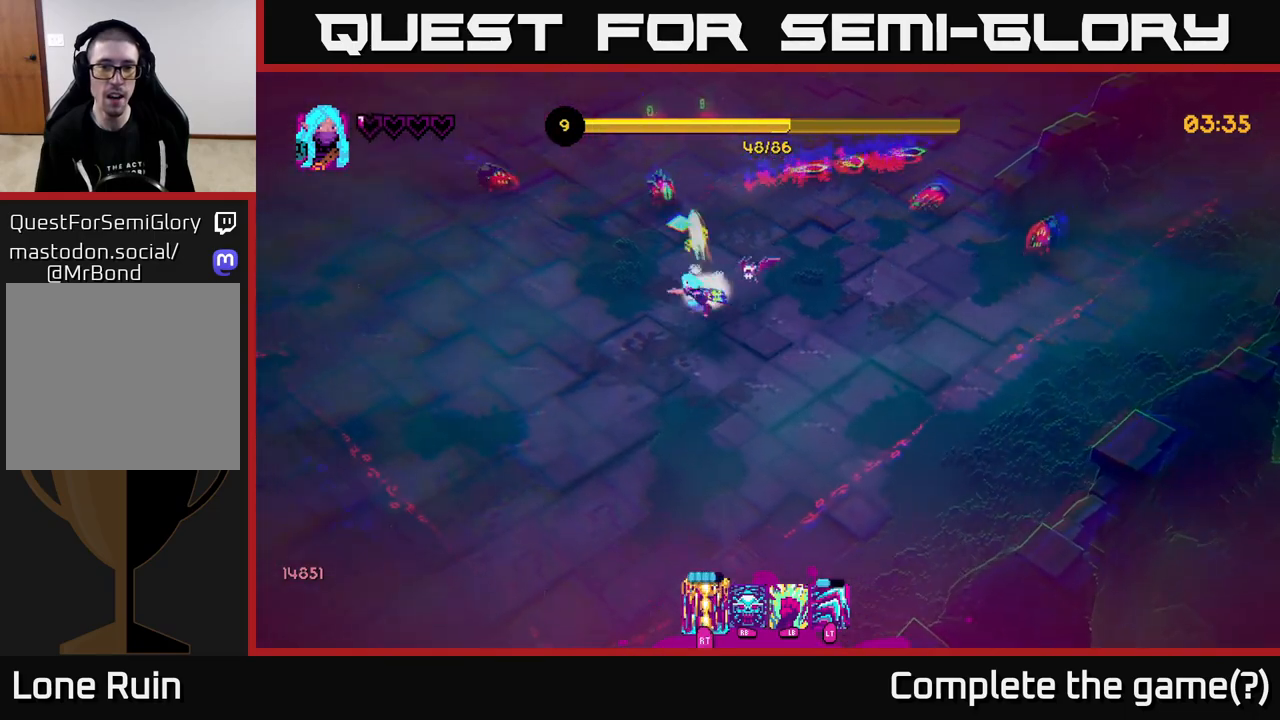
{"buttons": [], "left_stick": "left", "right_stick": "right", "events": [[17, "left_stick", "down-left"], [50, "R2", "up"], [133, "right_stick", "up-right"], [333, "right_stick", "right"], [367, "left_stick", "left"]]}
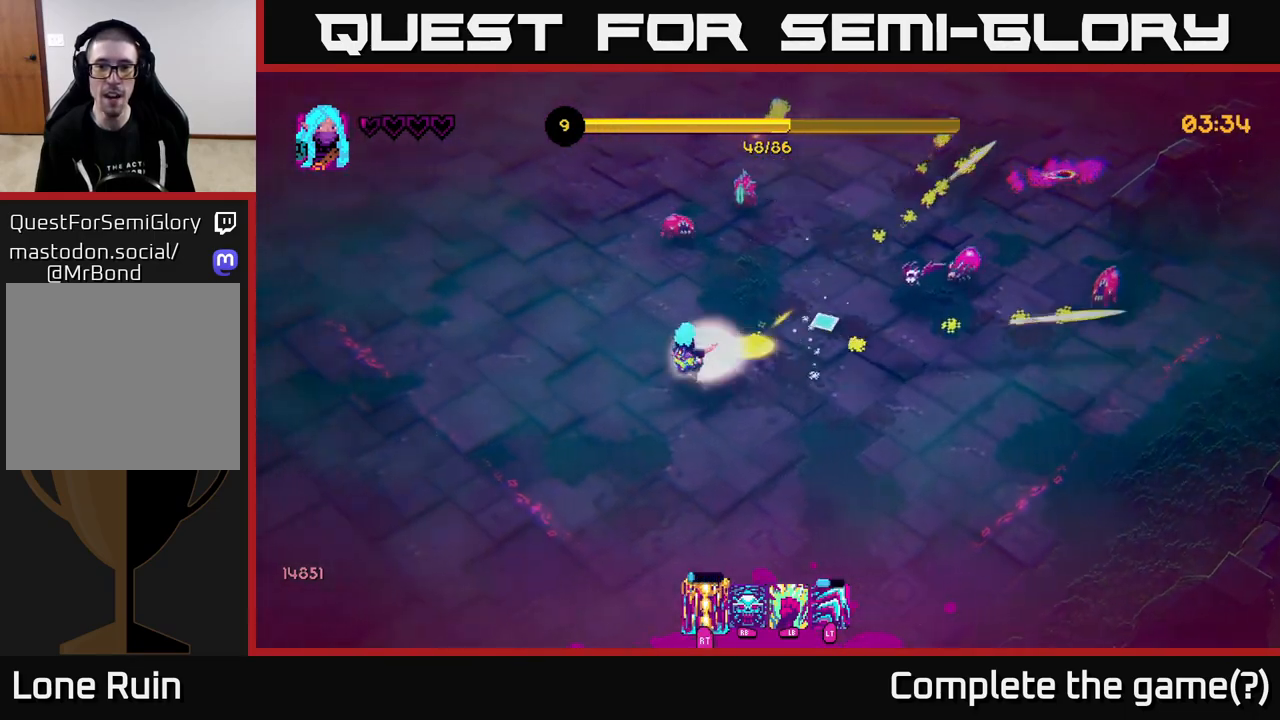
{"buttons": [], "left_stick": "up-left", "right_stick": "center", "events": [[83, "left_stick", "up-left"], [417, "right_stick", "center"]]}
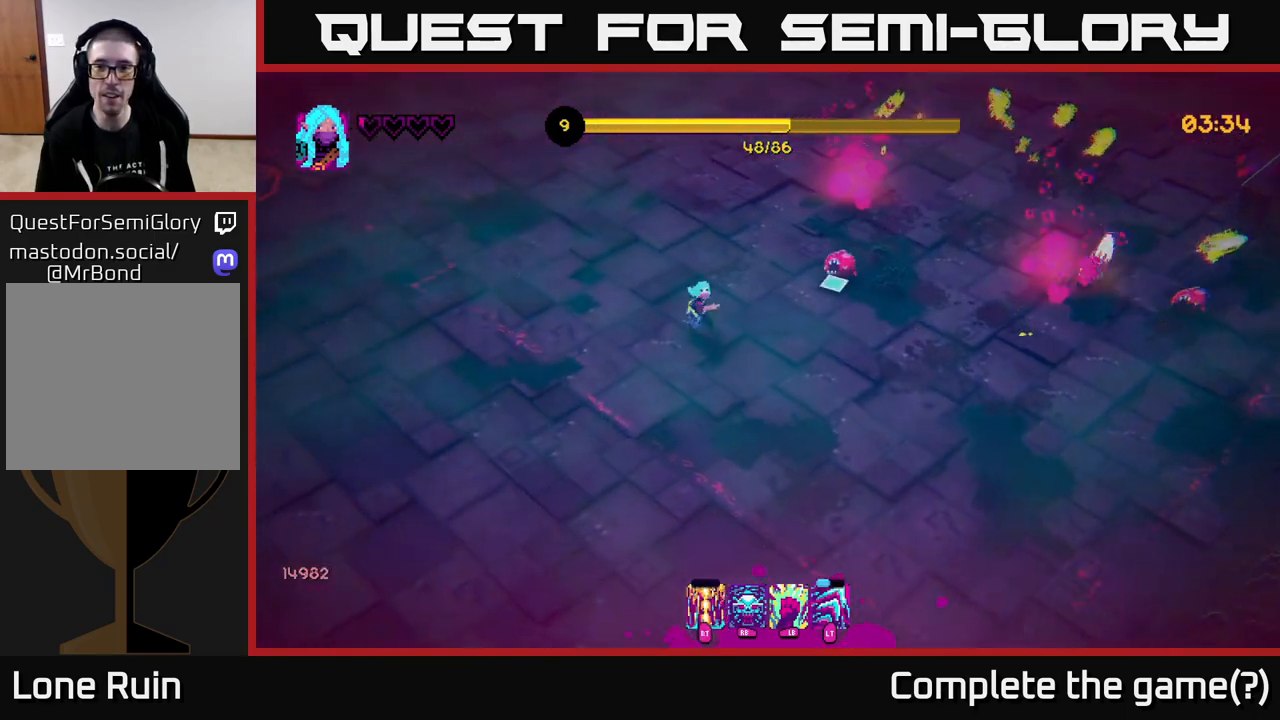
{"buttons": [], "left_stick": "up-right", "right_stick": "down-right", "events": [[50, "right_stick", "right"], [83, "left_stick", "up"], [300, "left_stick", "up-right"], [317, "right_stick", "down-right"], [367, "R2", "down"], [450, "R2", "up"]]}
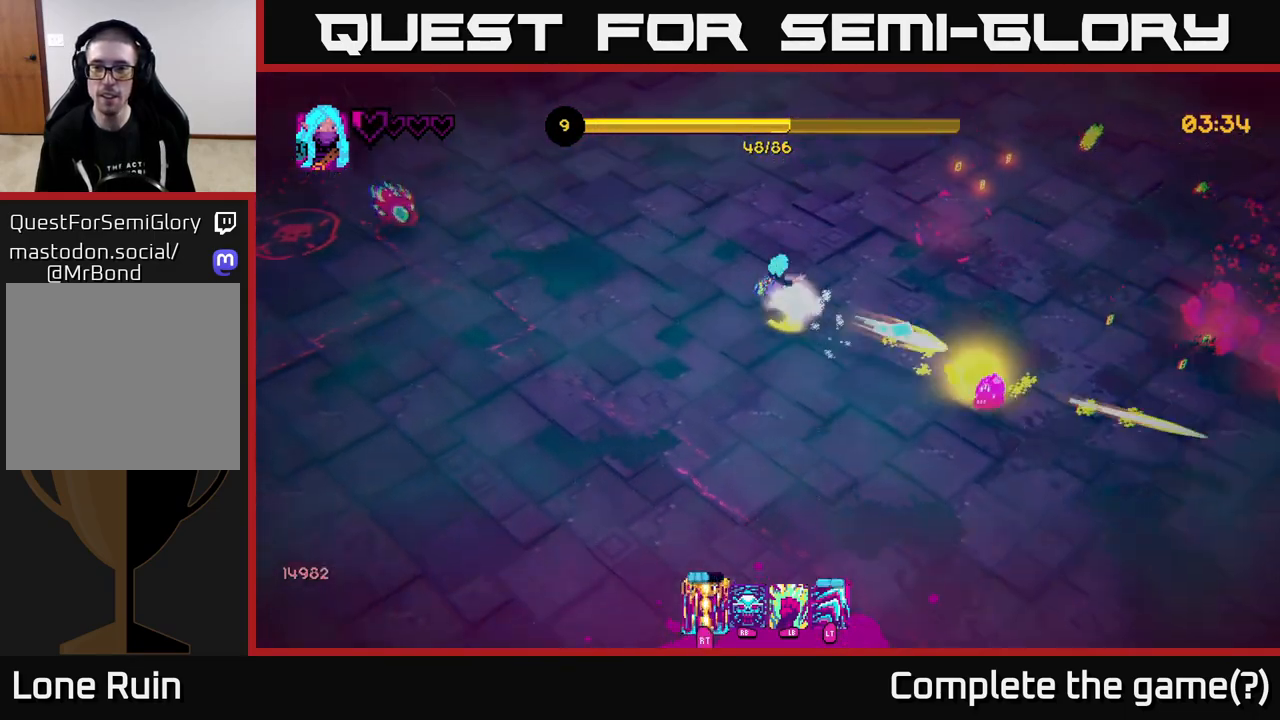
{"buttons": [], "left_stick": "right", "right_stick": "right", "events": [[350, "right_stick", "right"], [500, "left_stick", "right"]]}
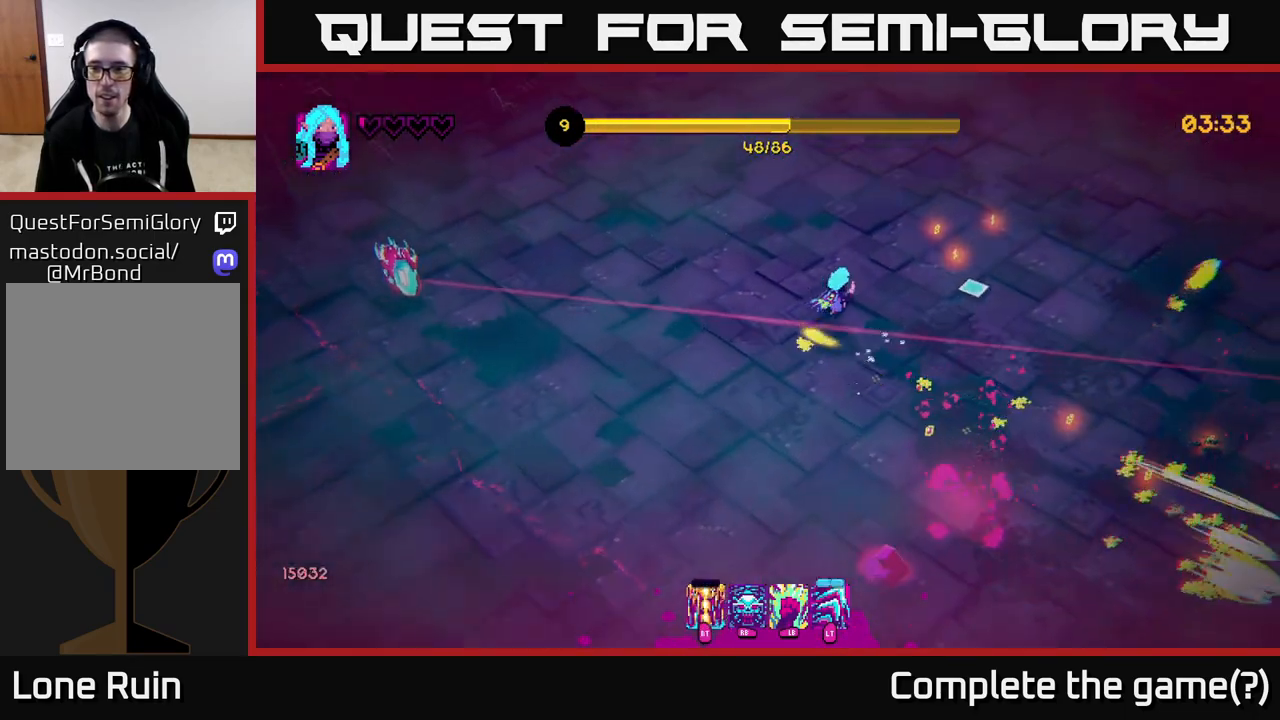
{"buttons": [], "left_stick": "down", "right_stick": "down", "events": [[67, "L2", "down"], [183, "L2", "up"], [183, "left_stick", "down-right"], [183, "right_stick", "center"], [317, "left_stick", "down"], [333, "right_stick", "down"]]}
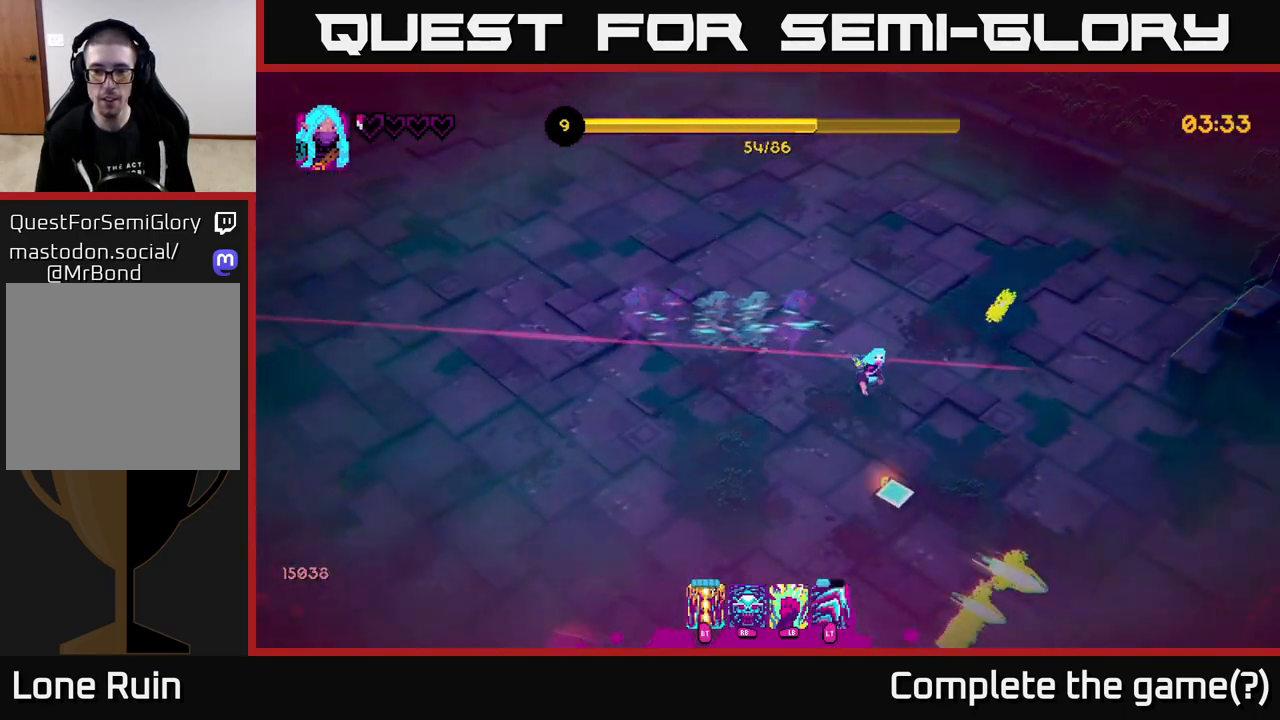
{"buttons": [], "left_stick": "down-left", "right_stick": "left", "events": [[183, "left_stick", "down-left"], [200, "right_stick", "down-left"], [467, "right_stick", "left"]]}
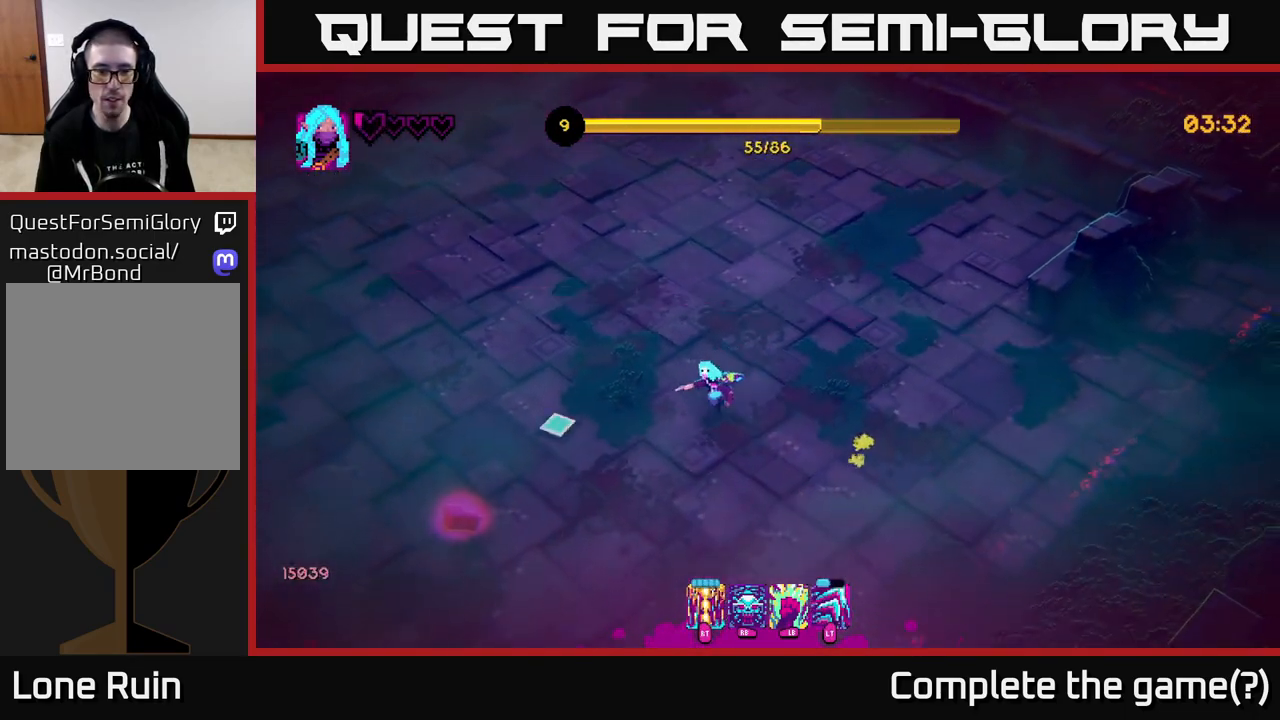
{"buttons": [], "left_stick": "left", "right_stick": "left", "events": [[167, "left_stick", "left"]]}
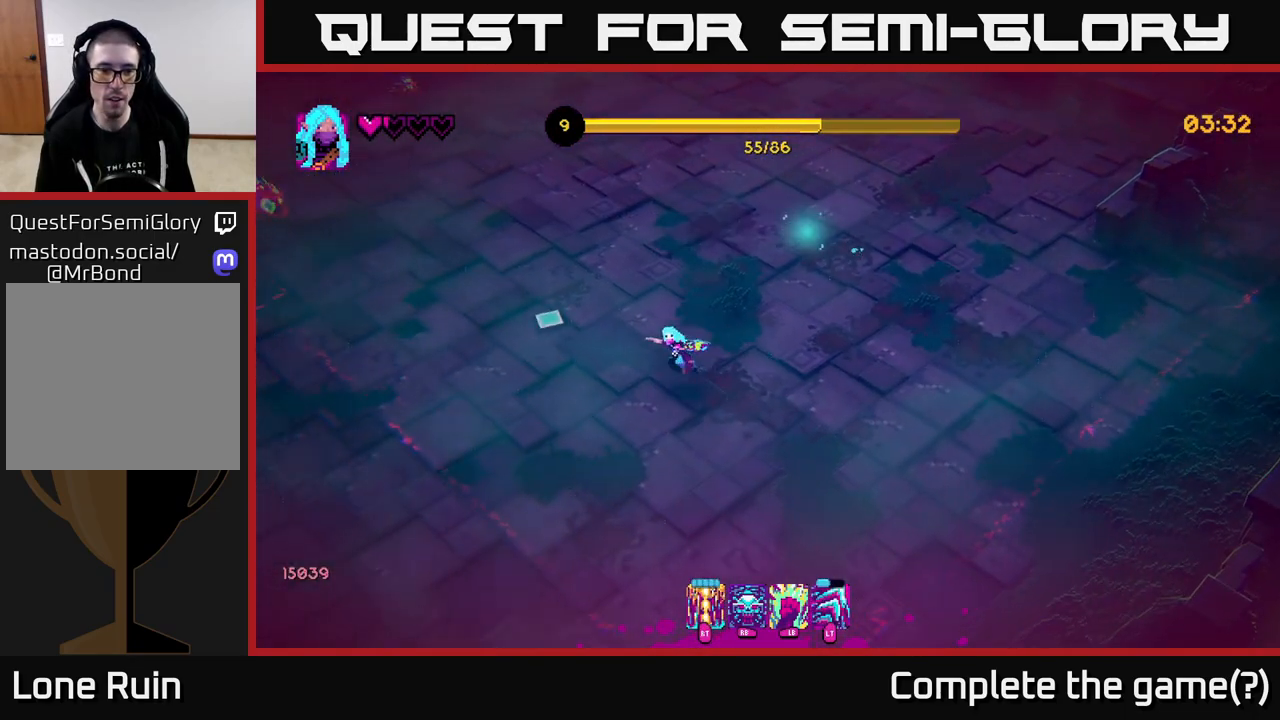
{"buttons": [], "left_stick": "left", "right_stick": "up-left", "events": [[17, "left_stick", "up-left"], [33, "right_stick", "up-left"], [100, "L2", "down"], [233, "L2", "up"], [367, "R2", "down"], [483, "R2", "up"], [500, "left_stick", "left"]]}
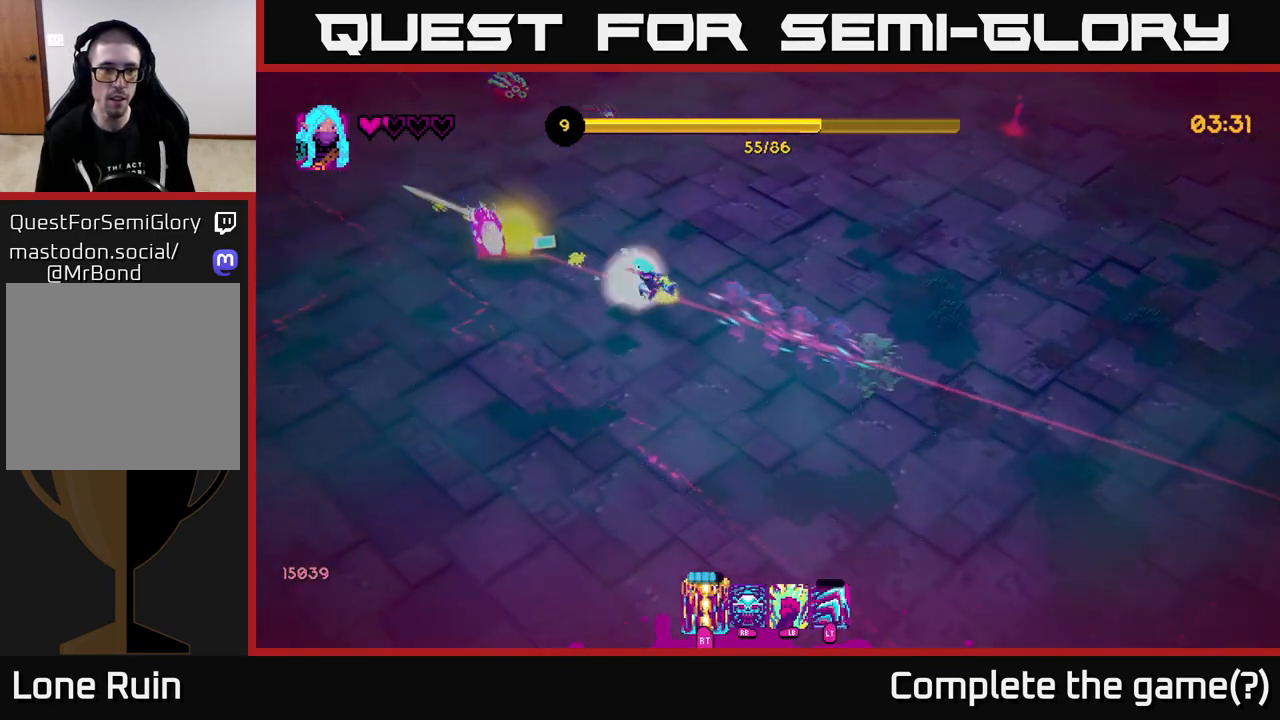
{"buttons": [], "left_stick": "down-left", "right_stick": "up-left", "events": [[350, "left_stick", "down-left"]]}
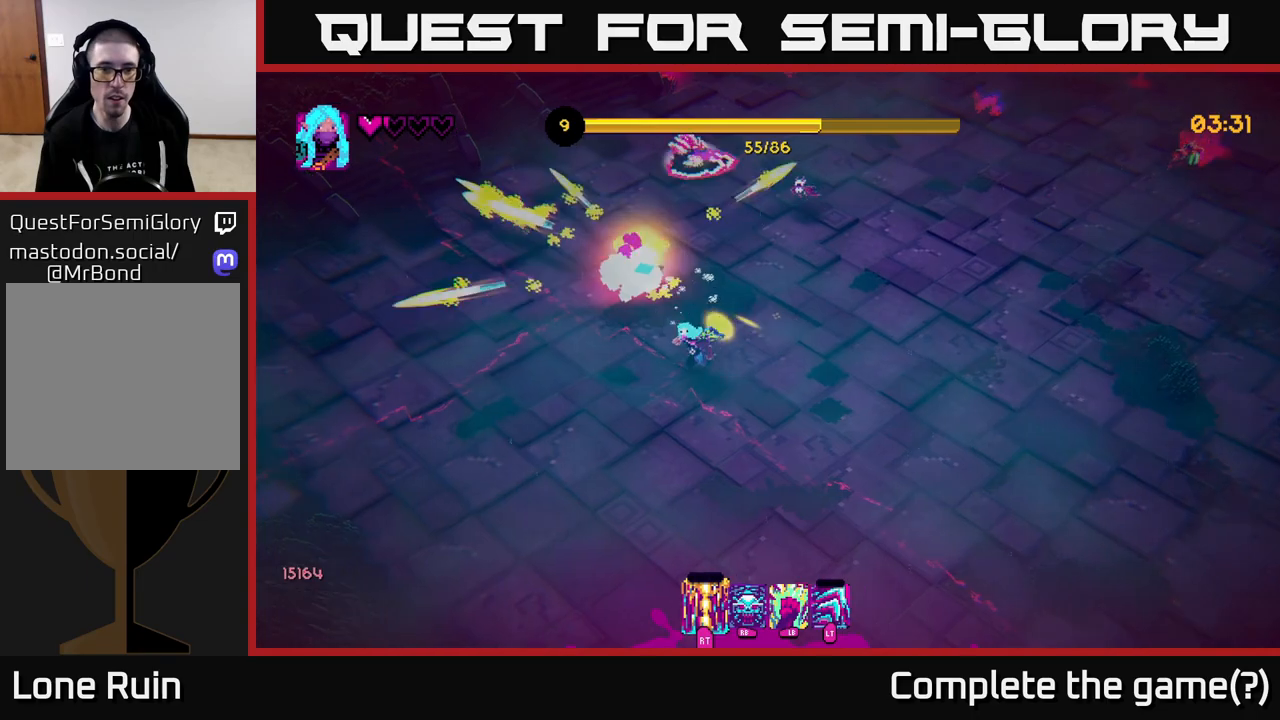
{"buttons": [], "left_stick": "up-left", "right_stick": "up-right", "events": [[17, "right_stick", "up"], [250, "left_stick", "left"], [283, "right_stick", "up-right"], [433, "left_stick", "up-left"]]}
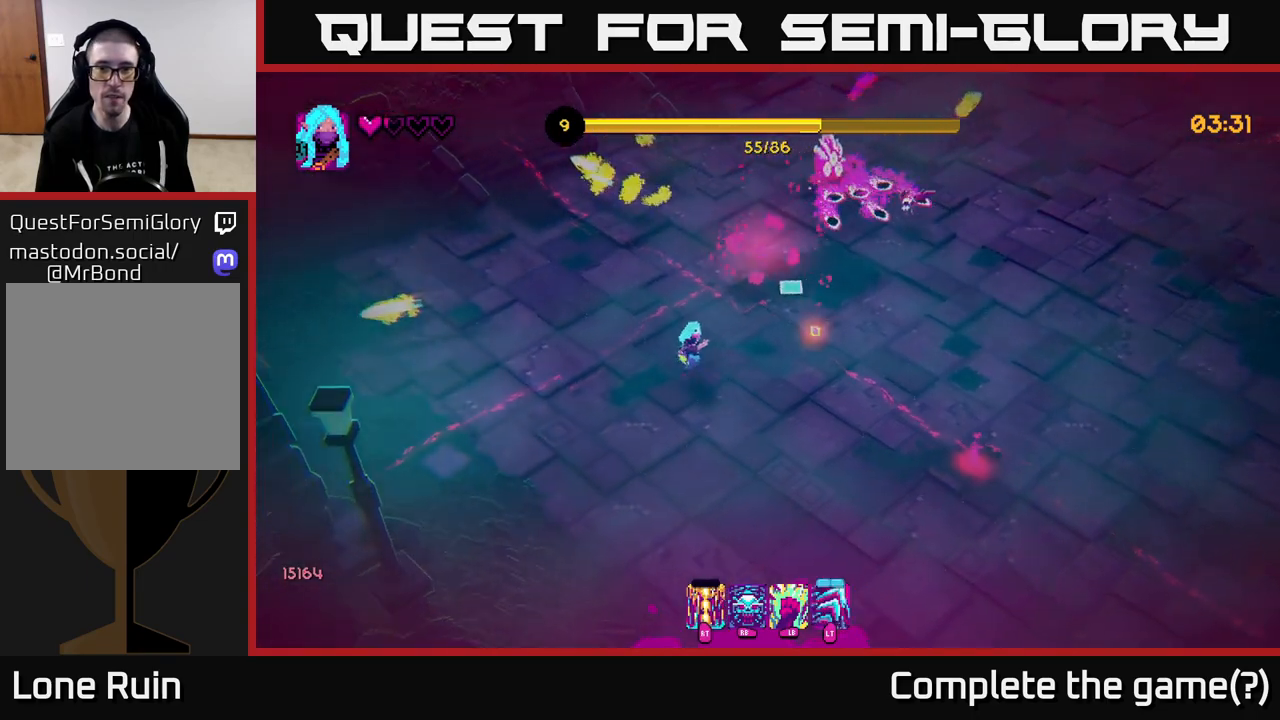
{"buttons": [], "left_stick": "up-left", "right_stick": "up-right", "events": [[17, "left_stick", "up"], [233, "left_stick", "up-right"], [250, "R2", "down"], [367, "R2", "up"], [450, "left_stick", "up-left"]]}
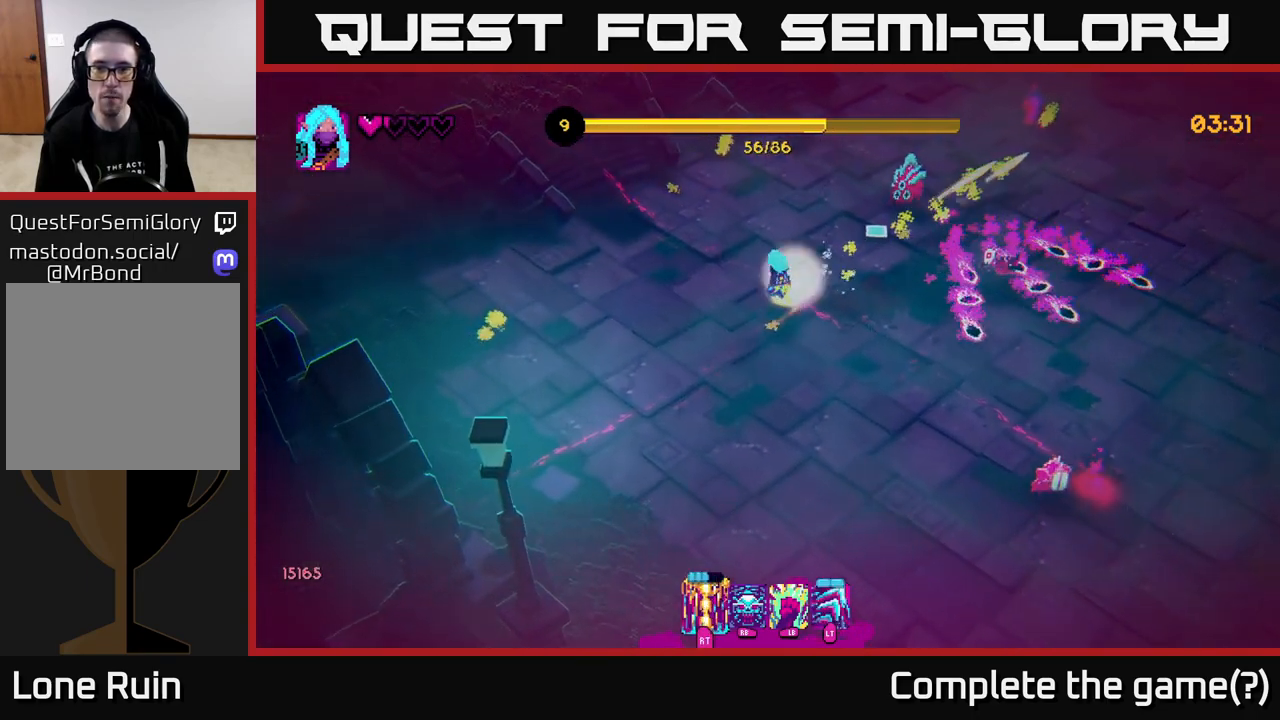
{"buttons": [], "left_stick": "down", "right_stick": "up-right", "events": [[83, "left_stick", "down-left"], [183, "left_stick", "down"]]}